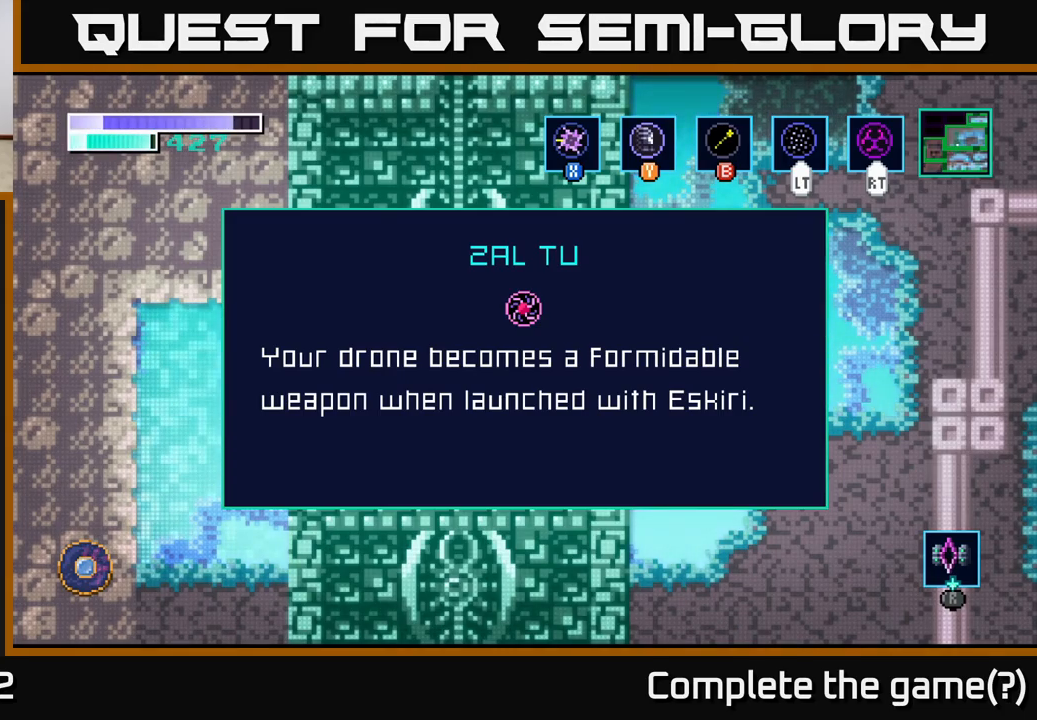
Gameplay with a controller (Xbox layout); each line is a JSON object with the inputs held at the frame after it. "events" lists button and stick changes between this image and that frame as [ms after this image, input, new state], when the widget could be followed in between.
{"buttons": ["A"], "left_stick": "center", "right_stick": "center", "events": [[416, "A", "down"]]}
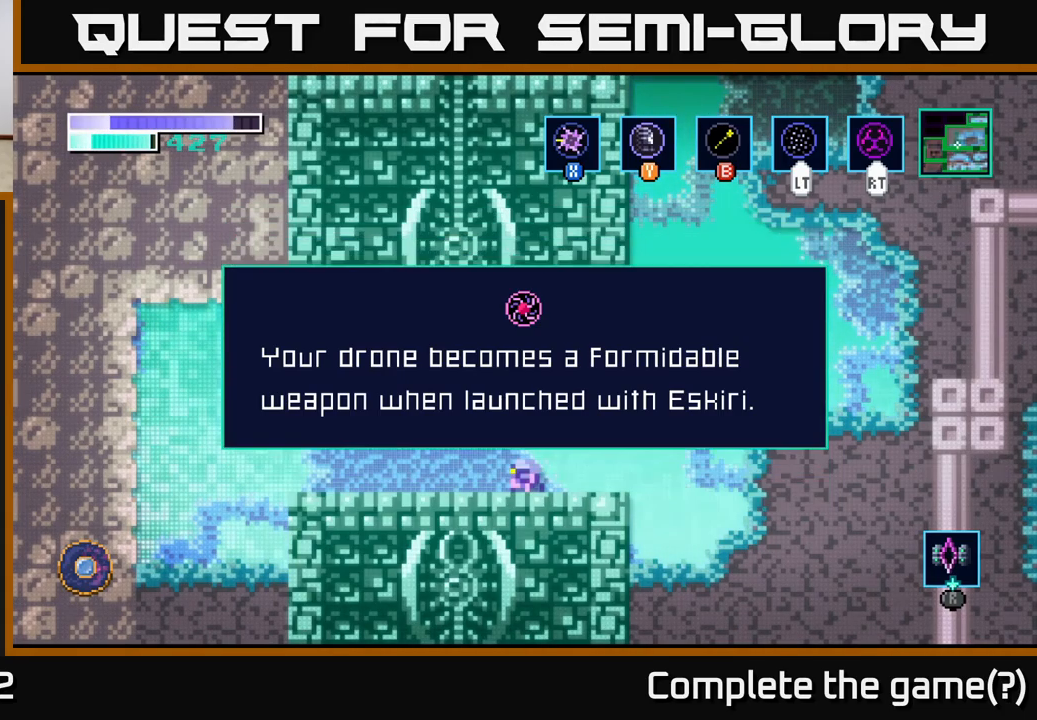
{"buttons": [], "left_stick": "center", "right_stick": "center", "events": [[100, "A", "up"]]}
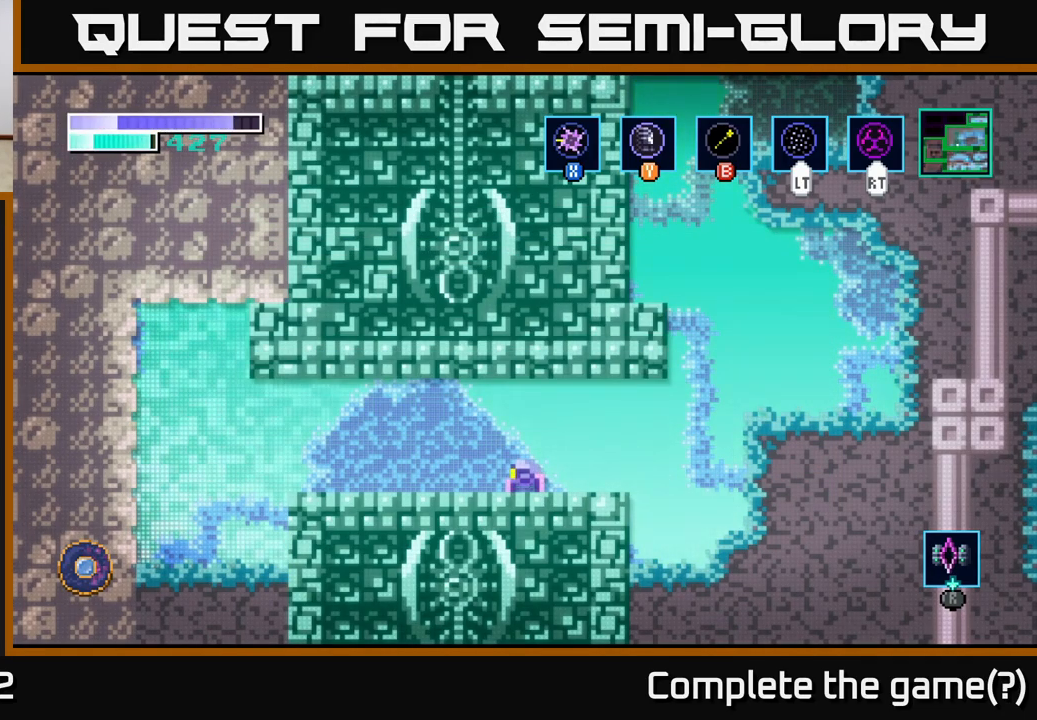
{"buttons": ["X"], "left_stick": "center", "right_stick": "center", "events": [[33, "left_stick", "left"], [233, "left_stick", "center"], [283, "X", "down"]]}
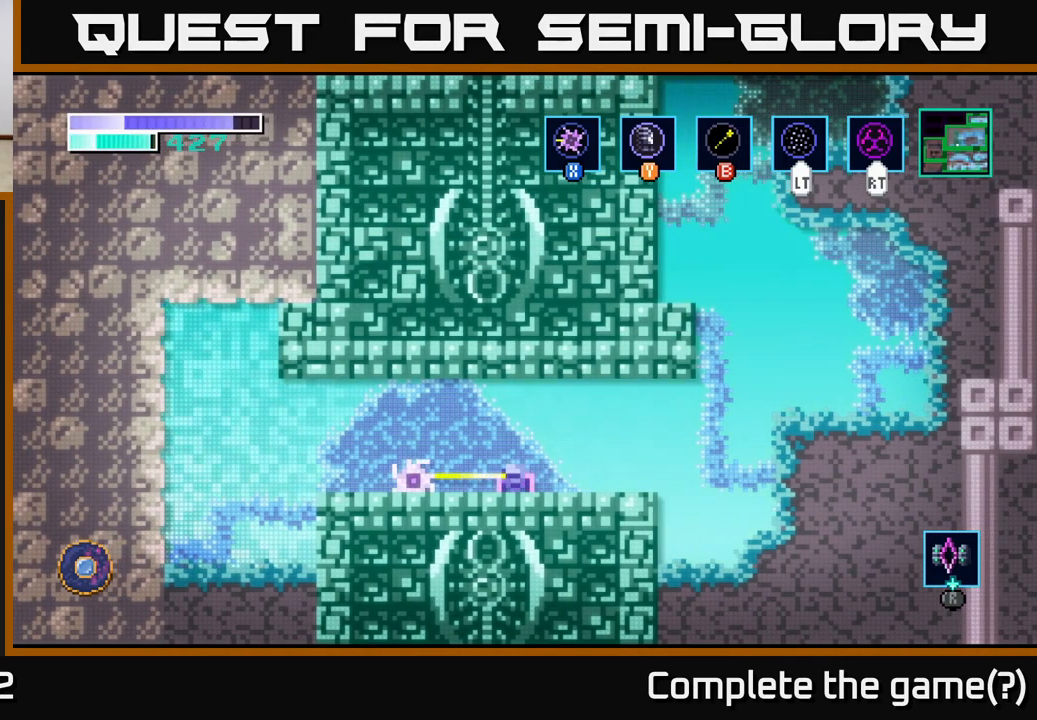
{"buttons": ["X"], "left_stick": "center", "right_stick": "center", "events": [[16, "X", "up"], [316, "X", "down"]]}
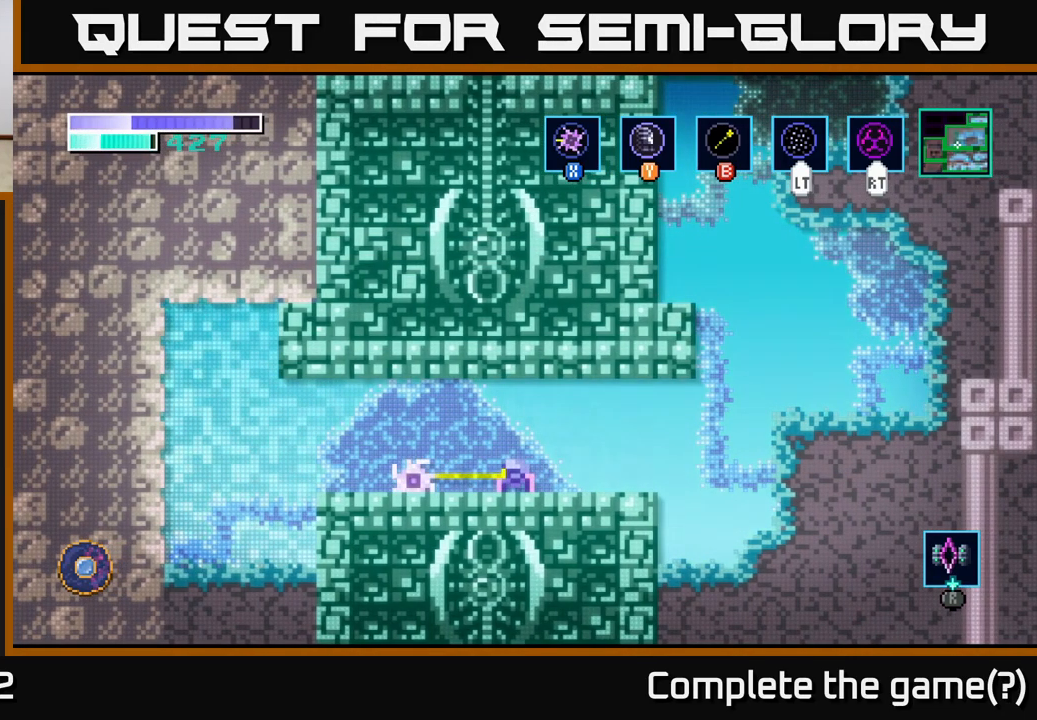
{"buttons": ["X"], "left_stick": "center", "right_stick": "center", "events": []}
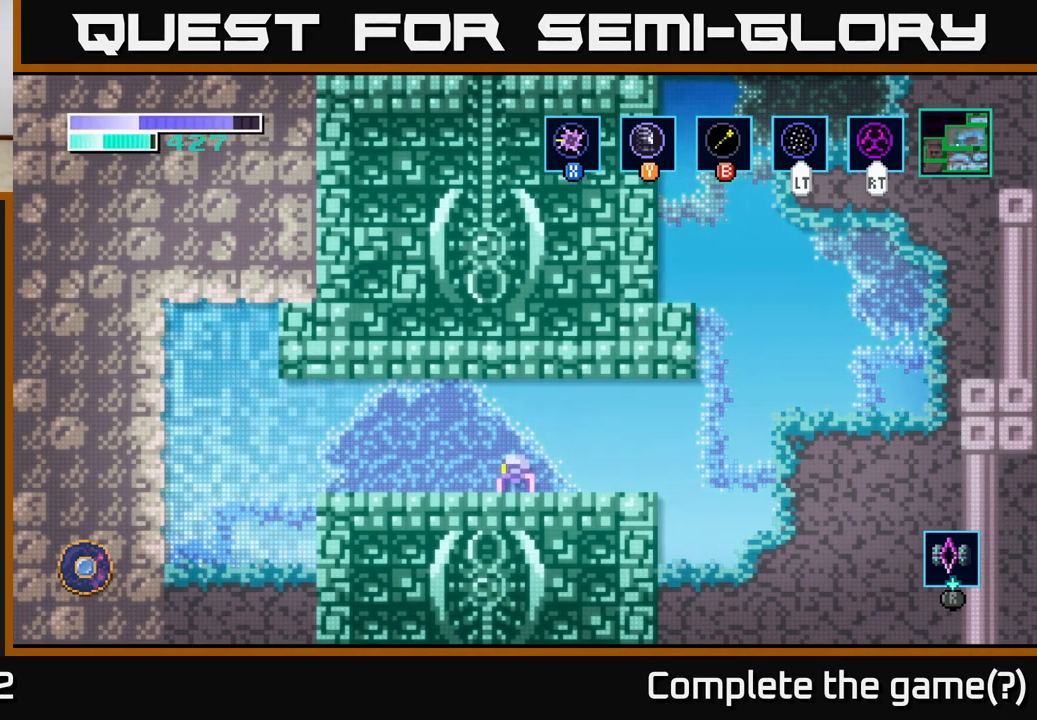
{"buttons": [], "left_stick": "center", "right_stick": "center", "events": [[300, "X", "up"]]}
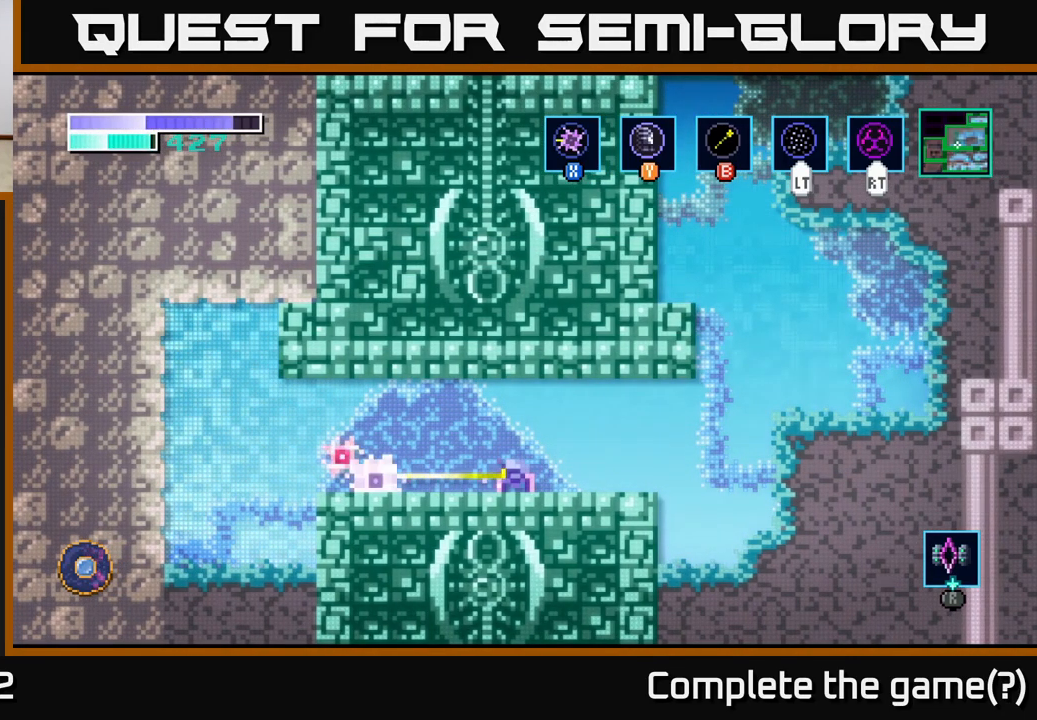
{"buttons": [], "left_stick": "center", "right_stick": "center", "events": []}
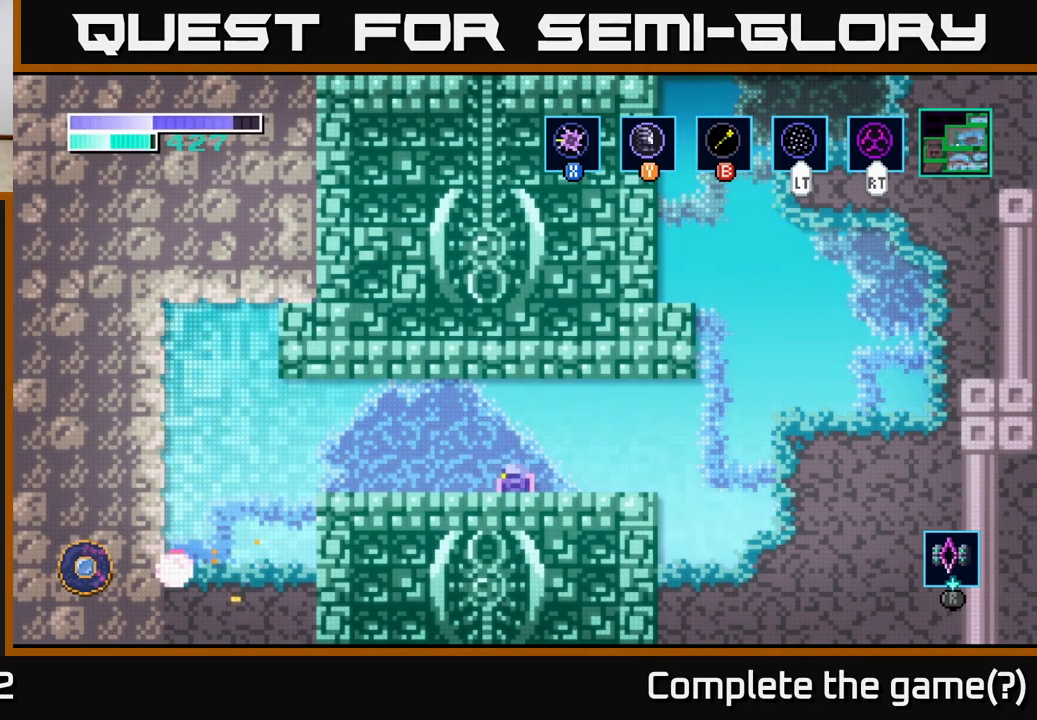
{"buttons": [], "left_stick": "center", "right_stick": "center", "events": [[100, "SELECT", "down"], [233, "SELECT", "up"]]}
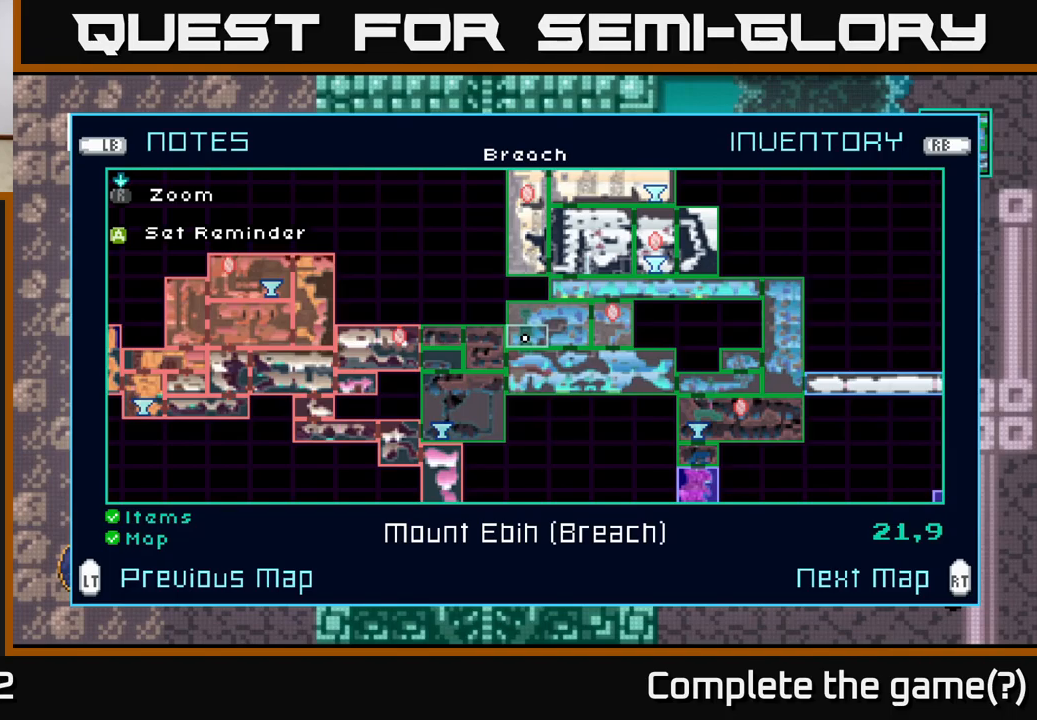
{"buttons": [], "left_stick": "center", "right_stick": "center", "events": [[367, "SELECT", "down"], [450, "SELECT", "up"]]}
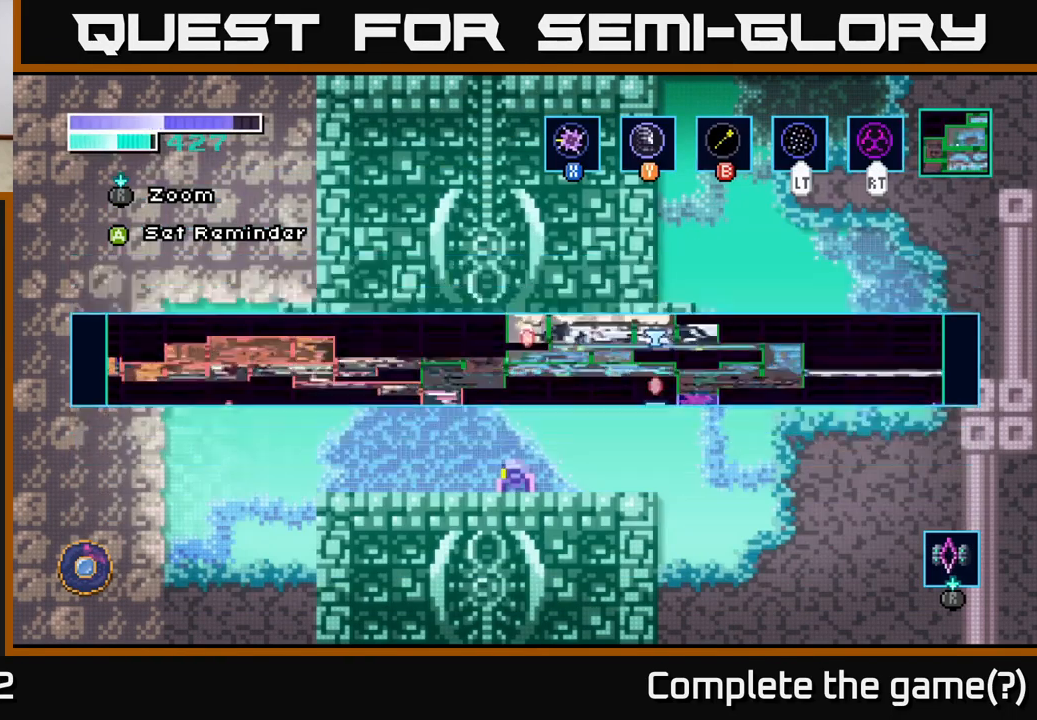
{"buttons": [], "left_stick": "left", "right_stick": "center", "events": [[100, "left_stick", "left"]]}
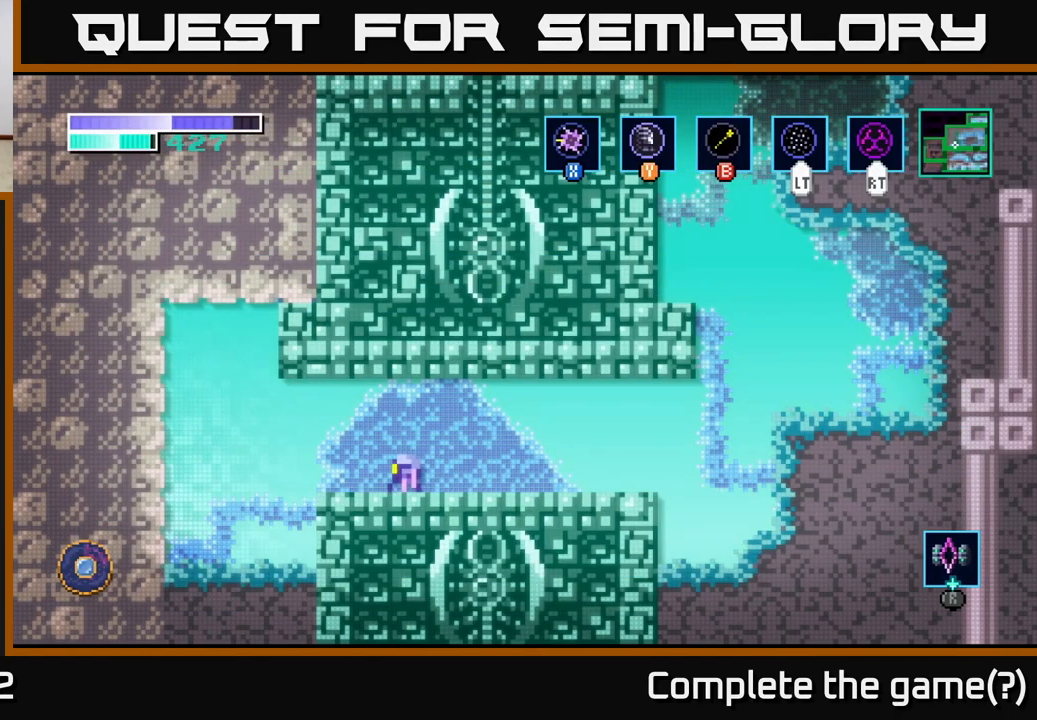
{"buttons": [], "left_stick": "right", "right_stick": "center", "events": [[100, "left_stick", "right"]]}
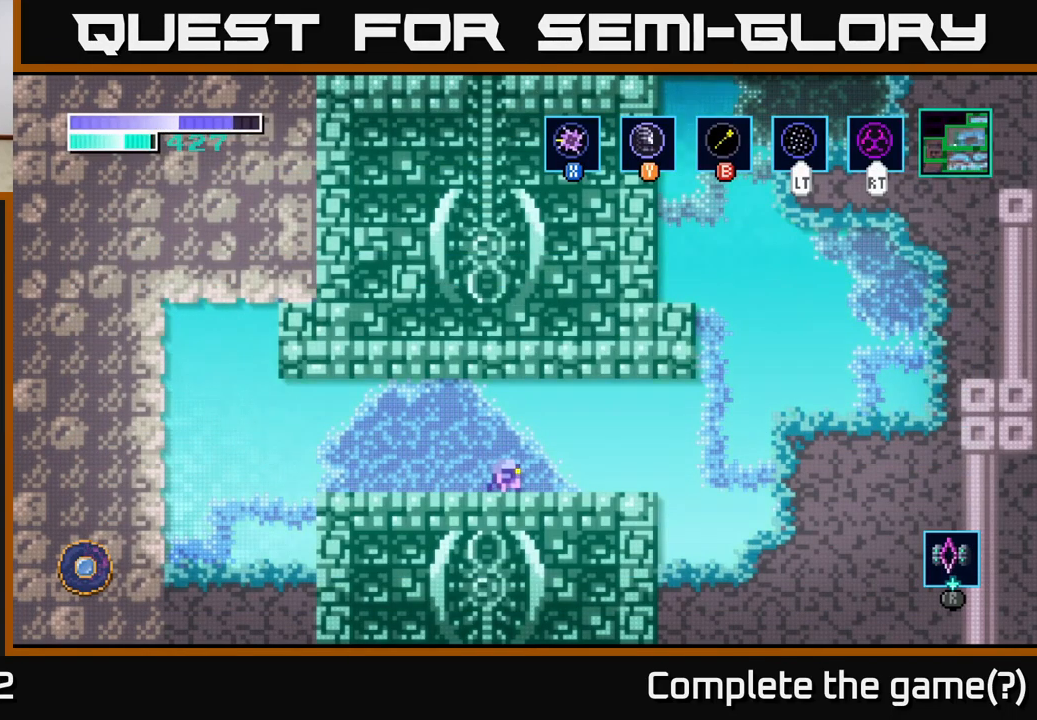
{"buttons": ["SELECT"], "left_stick": "center", "right_stick": "center", "events": [[300, "left_stick", "left"], [433, "left_stick", "center"], [500, "SELECT", "down"]]}
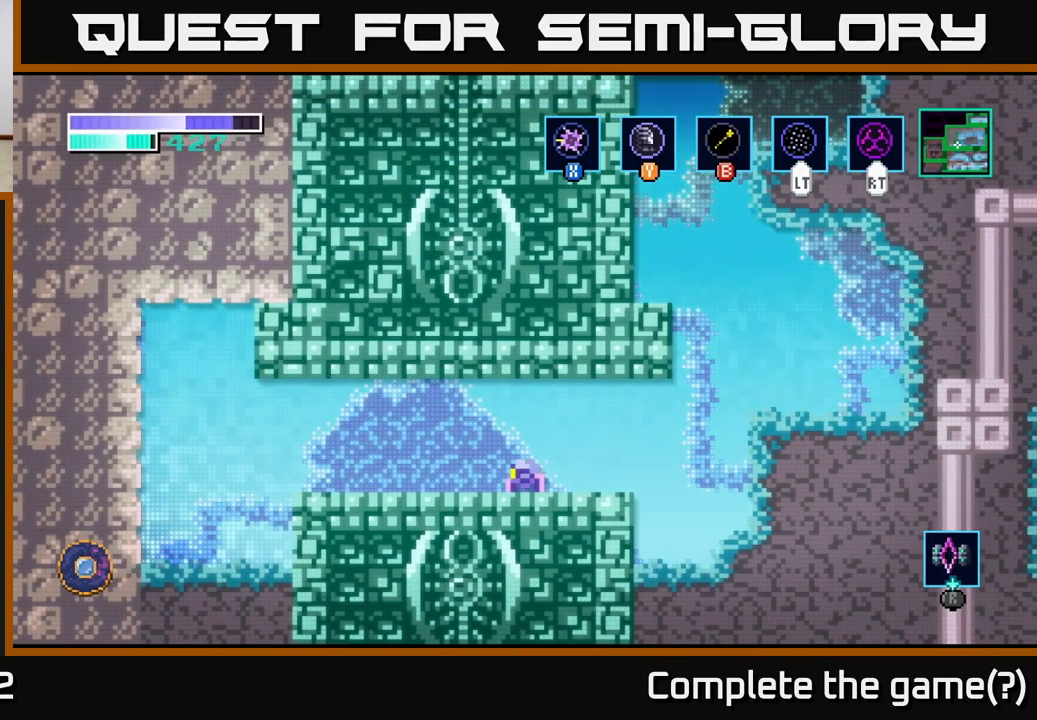
{"buttons": [], "left_stick": "center", "right_stick": "center", "events": [[117, "SELECT", "up"]]}
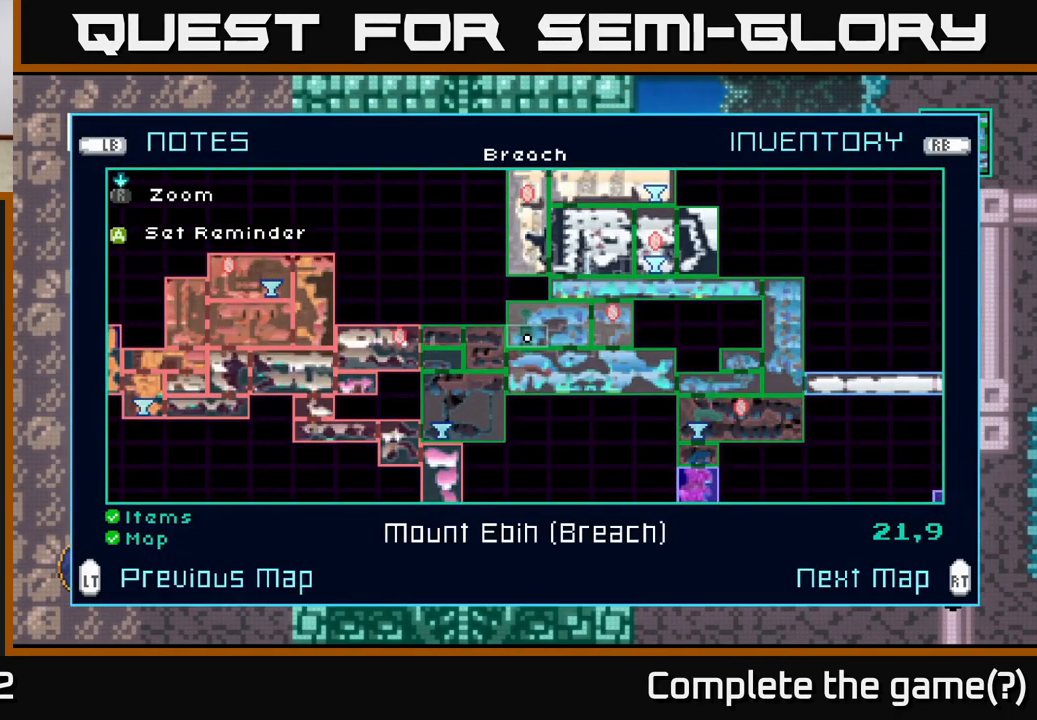
{"buttons": ["R1"], "left_stick": "center", "right_stick": "center", "events": [[500, "R1", "down"]]}
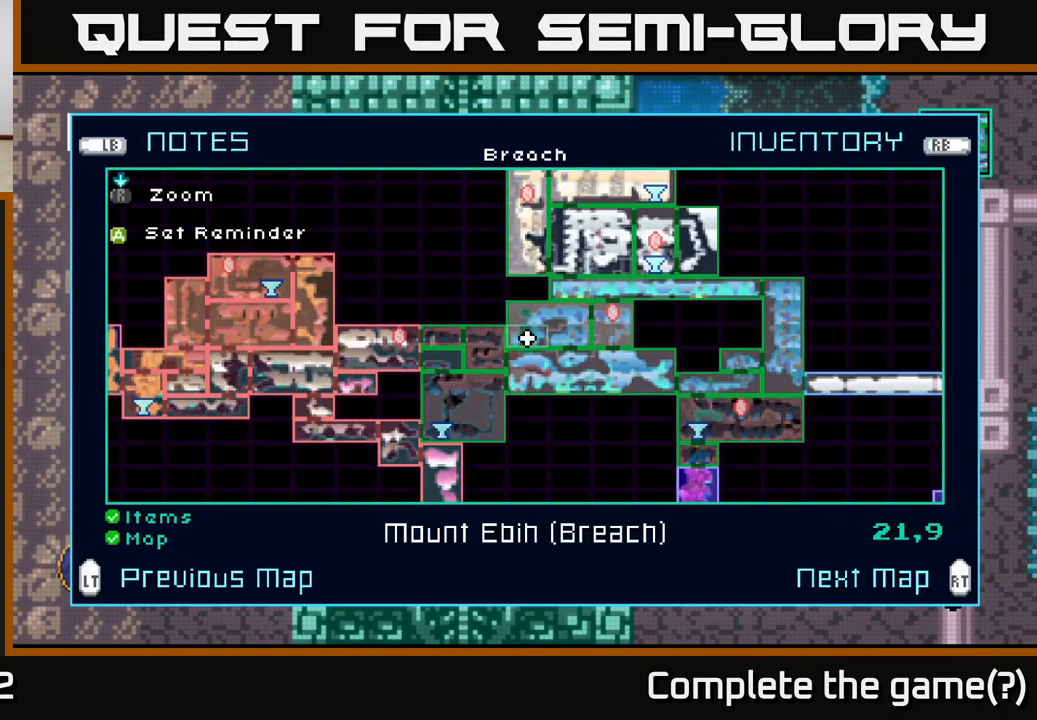
{"buttons": [], "left_stick": "center", "right_stick": "center", "events": [[133, "R1", "up"]]}
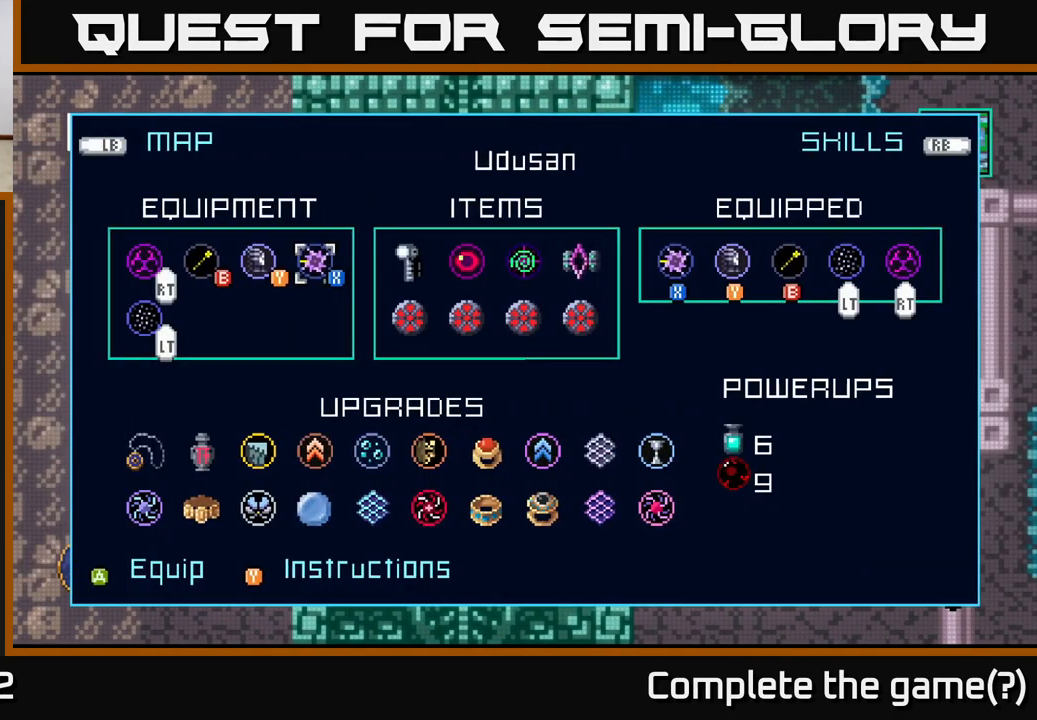
{"buttons": [], "left_stick": "center", "right_stick": "center", "events": []}
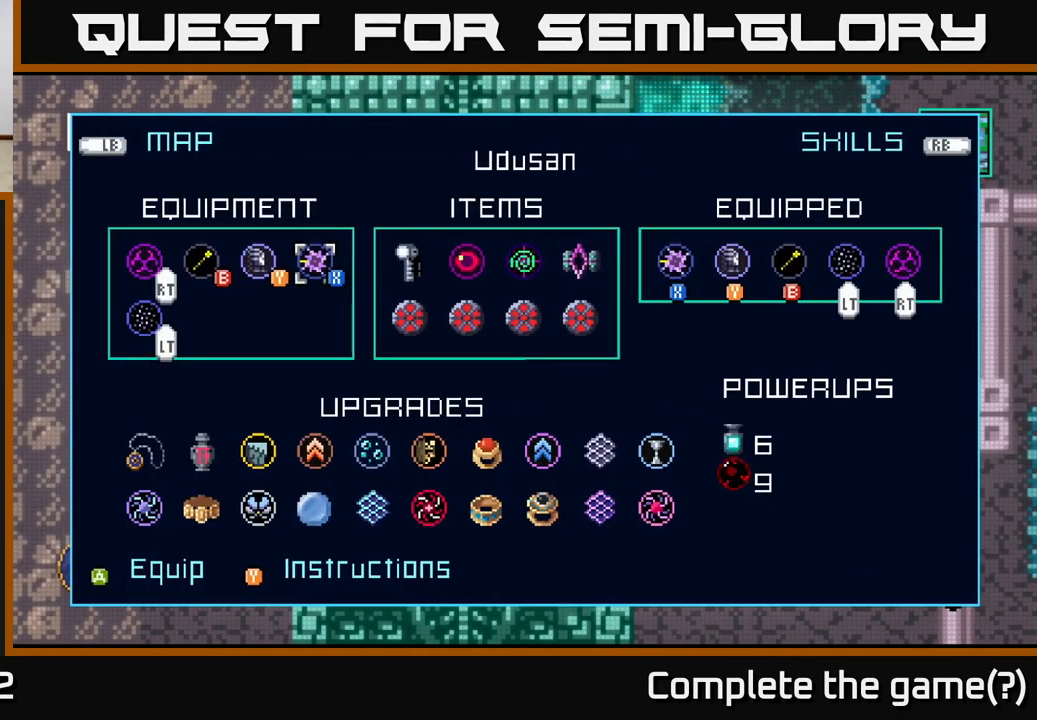
{"buttons": [], "left_stick": "down", "right_stick": "center", "events": [[450, "left_stick", "down"]]}
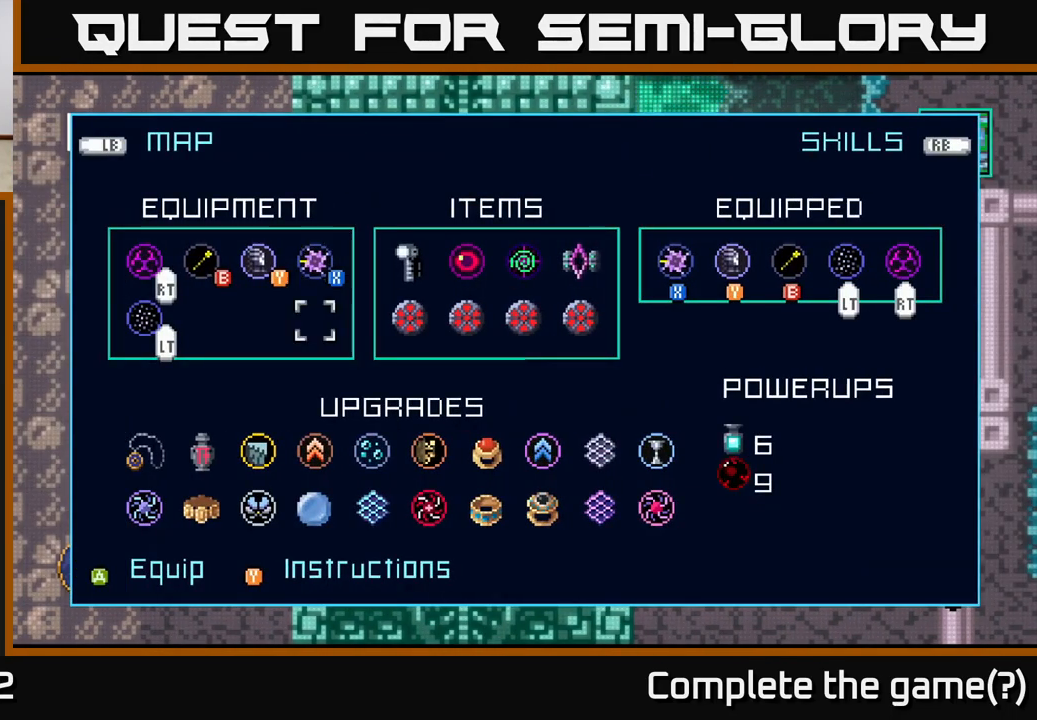
{"buttons": [], "left_stick": "down", "right_stick": "center", "events": [[133, "left_stick", "center"], [200, "left_stick", "down"], [350, "left_stick", "center"], [467, "left_stick", "down"]]}
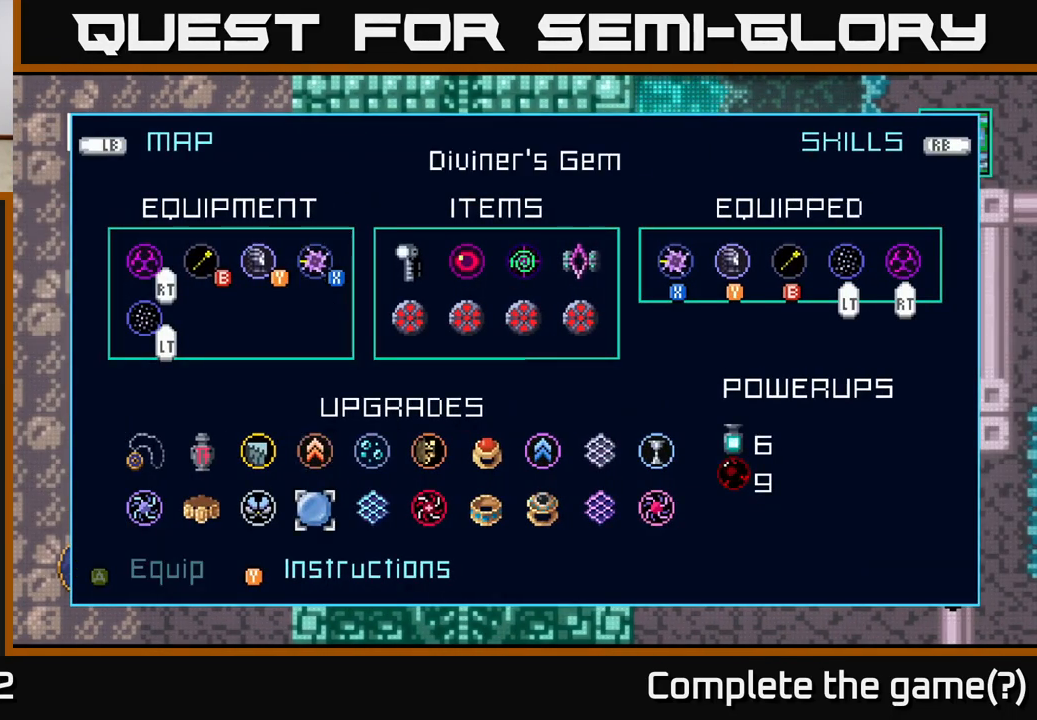
{"buttons": [], "left_stick": "center", "right_stick": "center", "events": [[100, "left_stick", "center"], [334, "left_stick", "right"], [484, "left_stick", "center"]]}
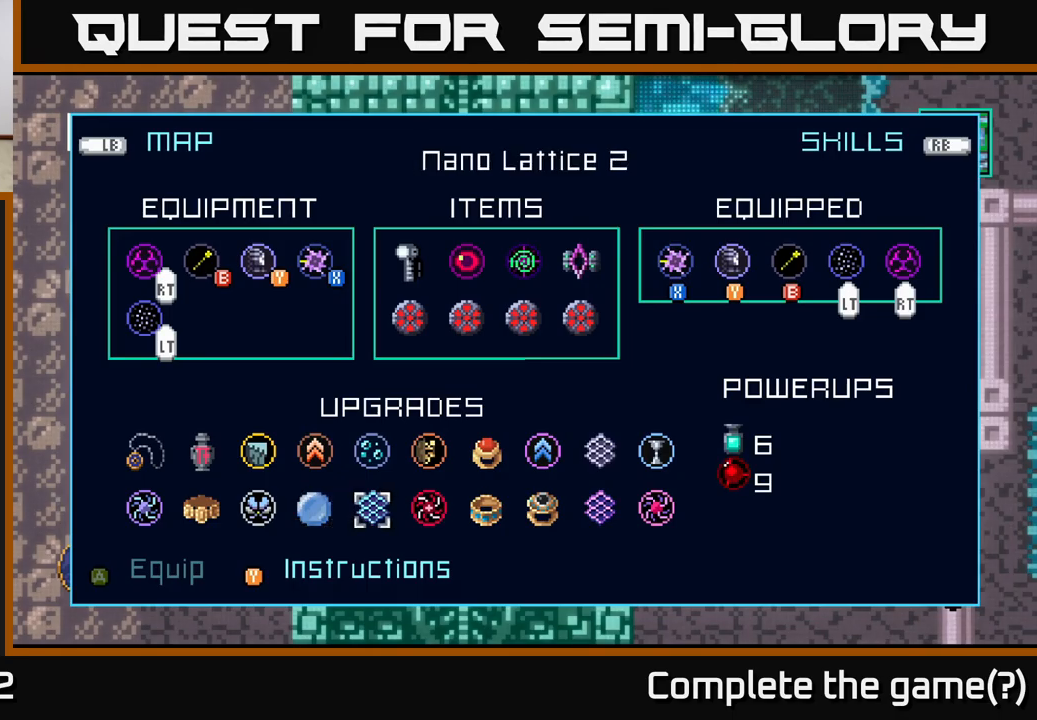
{"buttons": [], "left_stick": "up", "right_stick": "center", "events": [[450, "left_stick", "up"]]}
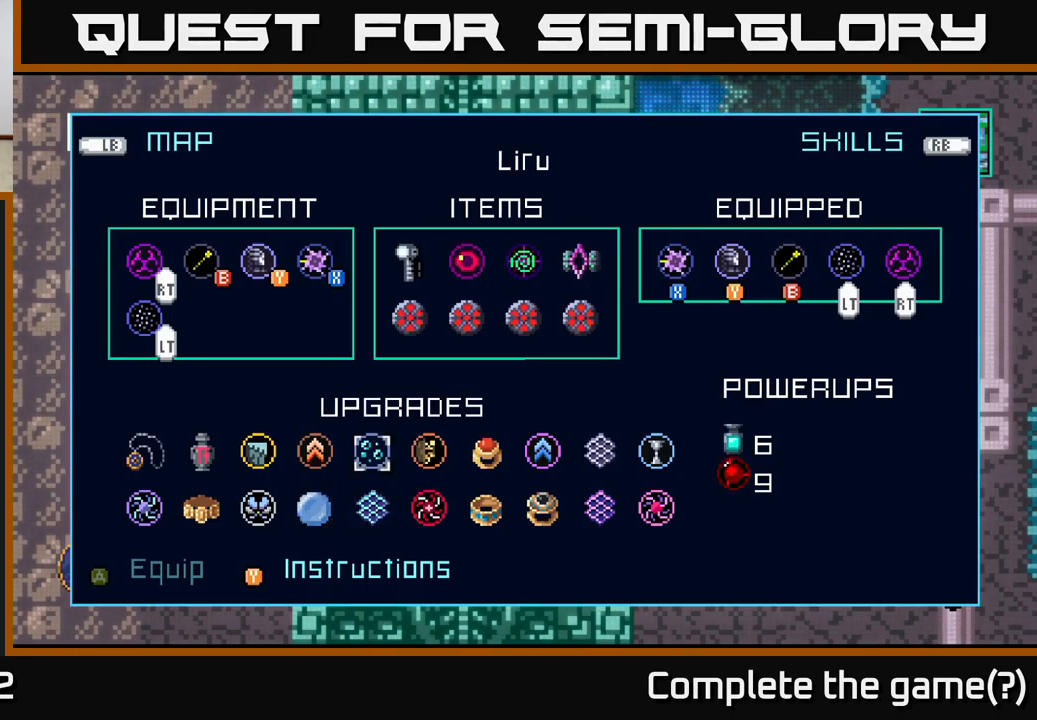
{"buttons": [], "left_stick": "center", "right_stick": "center", "events": [[100, "left_stick", "center"], [317, "left_stick", "left"], [434, "left_stick", "center"]]}
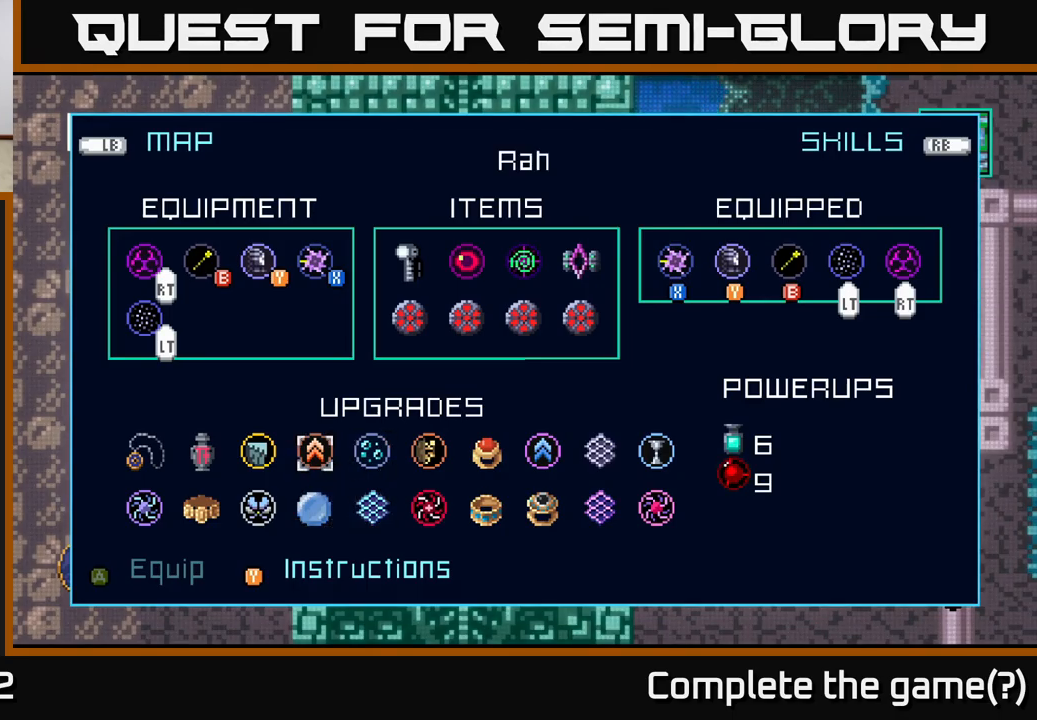
{"buttons": [], "left_stick": "center", "right_stick": "center", "events": [[17, "left_stick", "left"], [134, "left_stick", "center"]]}
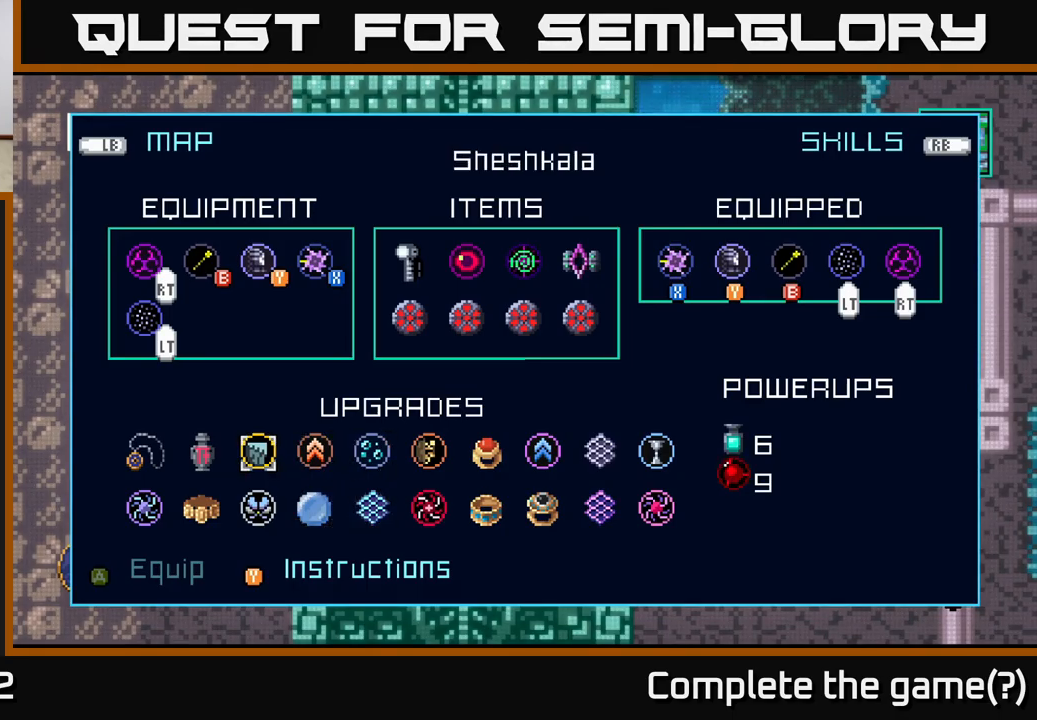
{"buttons": [], "left_stick": "center", "right_stick": "center", "events": [[84, "left_stick", "down"], [267, "left_stick", "center"], [350, "left_stick", "right"], [500, "left_stick", "center"]]}
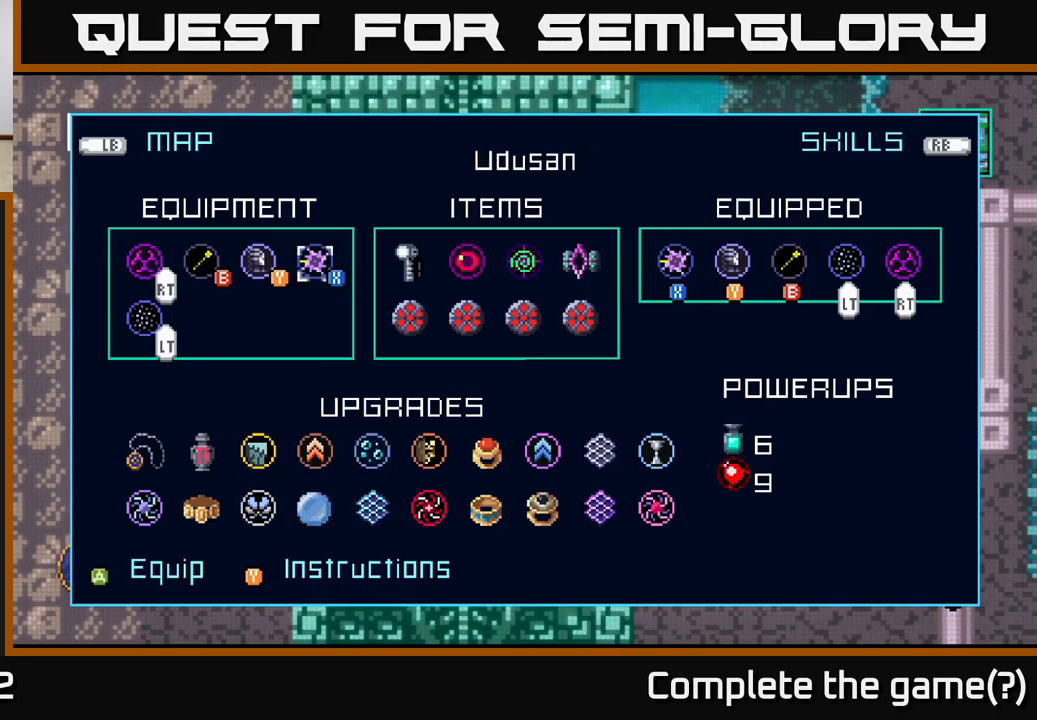
{"buttons": [], "left_stick": "right", "right_stick": "center", "events": [[67, "left_stick", "right"], [217, "left_stick", "center"], [300, "left_stick", "right"], [400, "left_stick", "center"], [484, "left_stick", "right"]]}
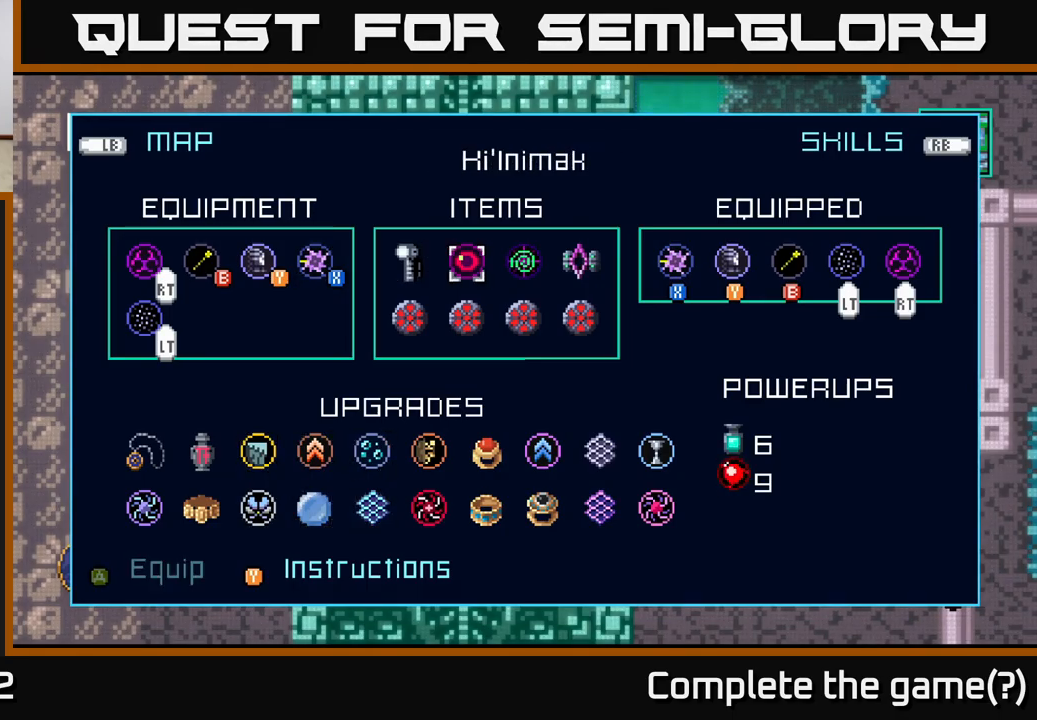
{"buttons": [], "left_stick": "center", "right_stick": "center", "events": [[150, "left_stick", "center"], [300, "left_stick", "up"], [434, "left_stick", "center"]]}
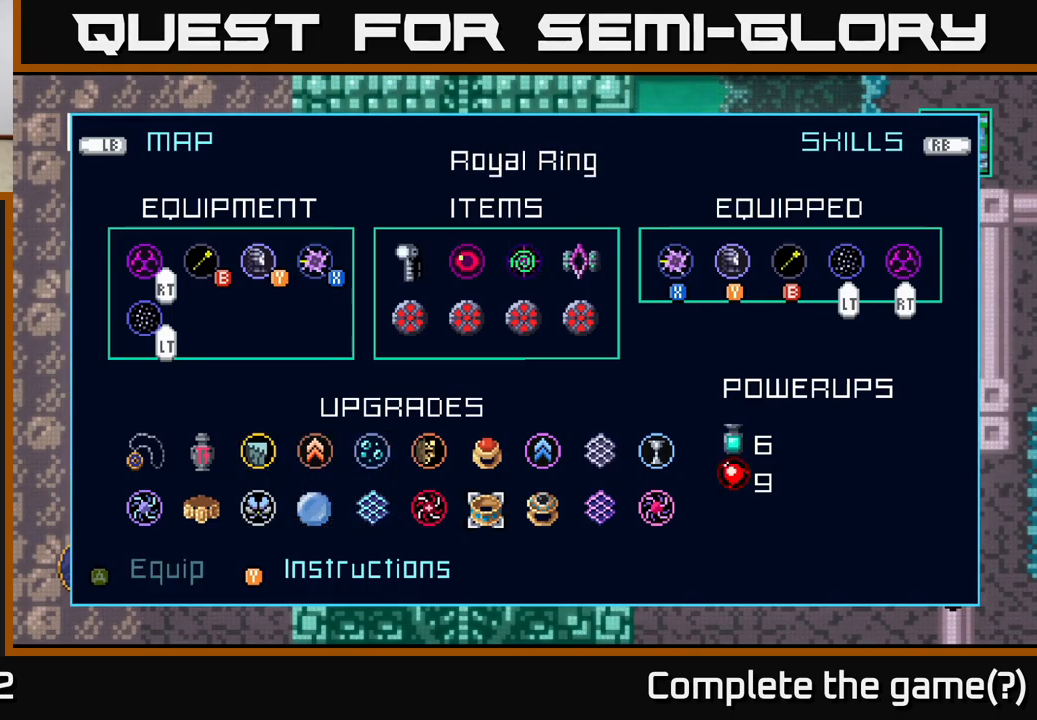
{"buttons": [], "left_stick": "right", "right_stick": "center", "events": [[167, "left_stick", "right"], [317, "left_stick", "center"], [384, "left_stick", "right"]]}
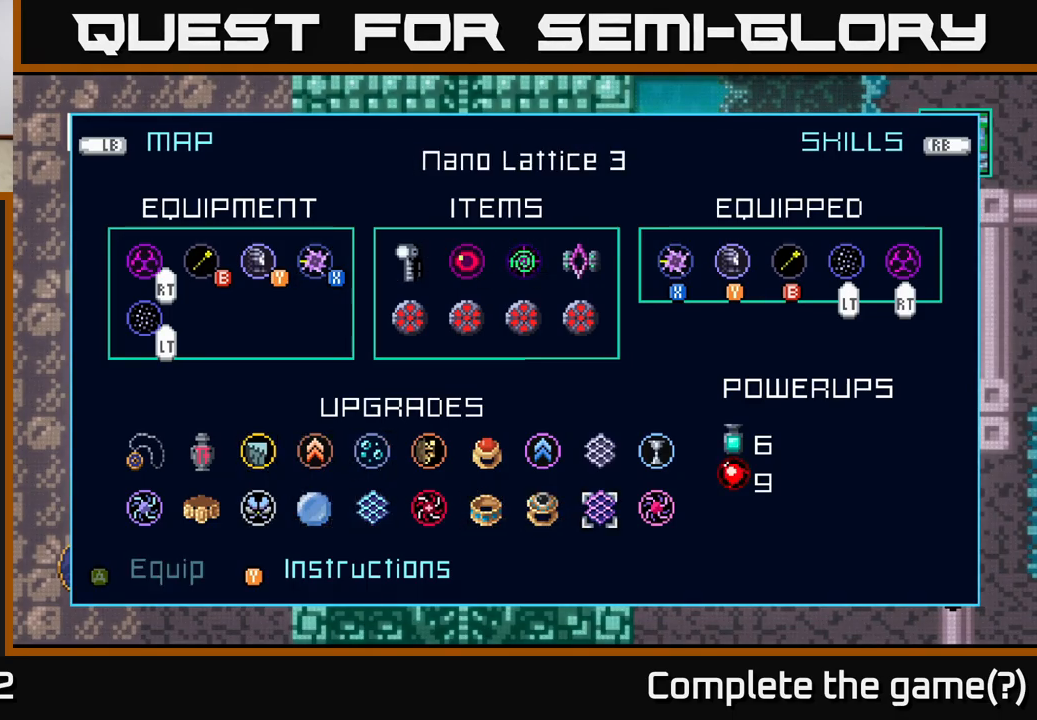
{"buttons": [], "left_stick": "left", "right_stick": "center", "events": [[34, "left_stick", "center"], [100, "left_stick", "right"], [250, "left_stick", "center"], [467, "left_stick", "left"]]}
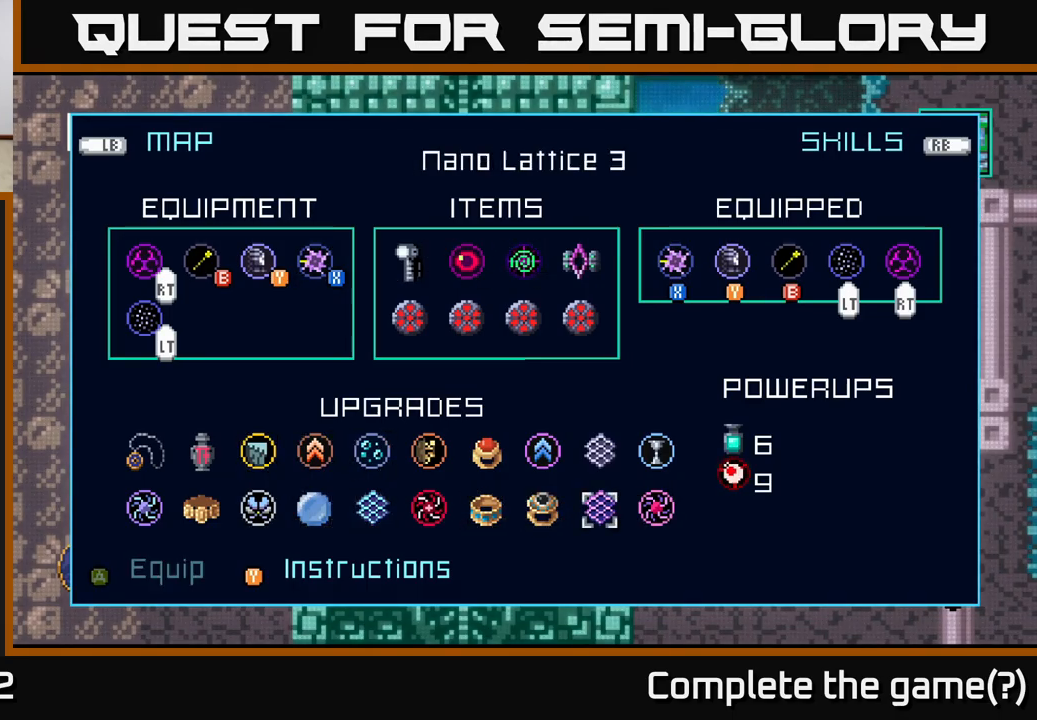
{"buttons": [], "left_stick": "right", "right_stick": "center", "events": [[100, "left_stick", "center"], [217, "left_stick", "left"], [300, "left_stick", "center"], [367, "left_stick", "right"]]}
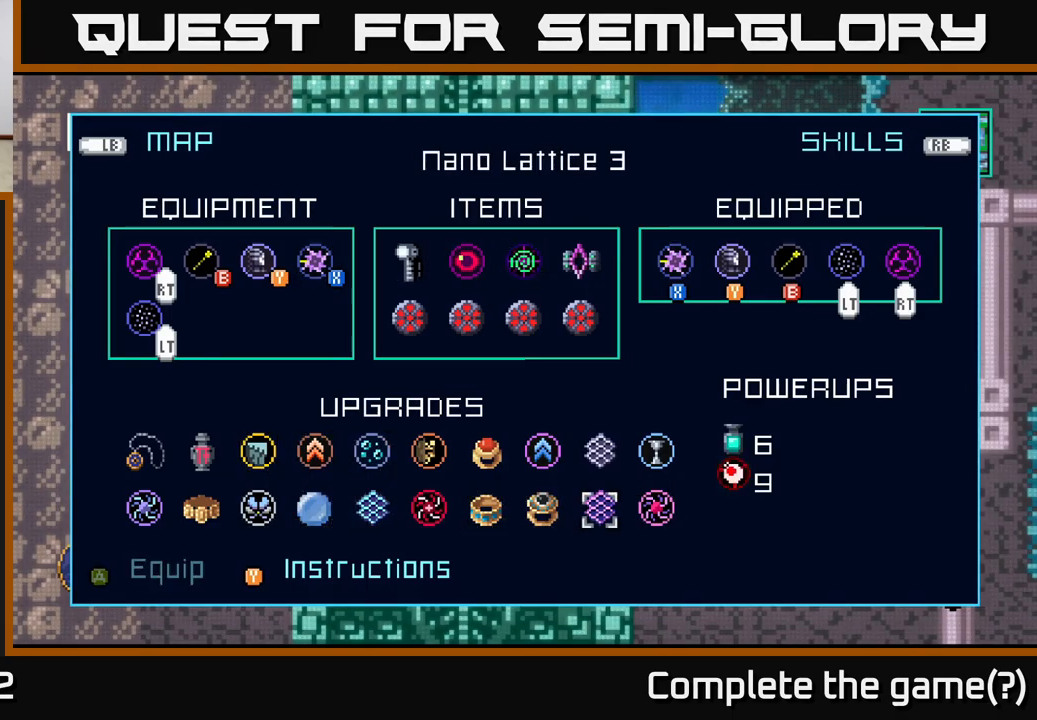
{"buttons": [], "left_stick": "center", "right_stick": "center", "events": [[34, "left_stick", "center"], [100, "left_stick", "right"], [233, "left_stick", "center"], [283, "A", "down"], [400, "A", "up"]]}